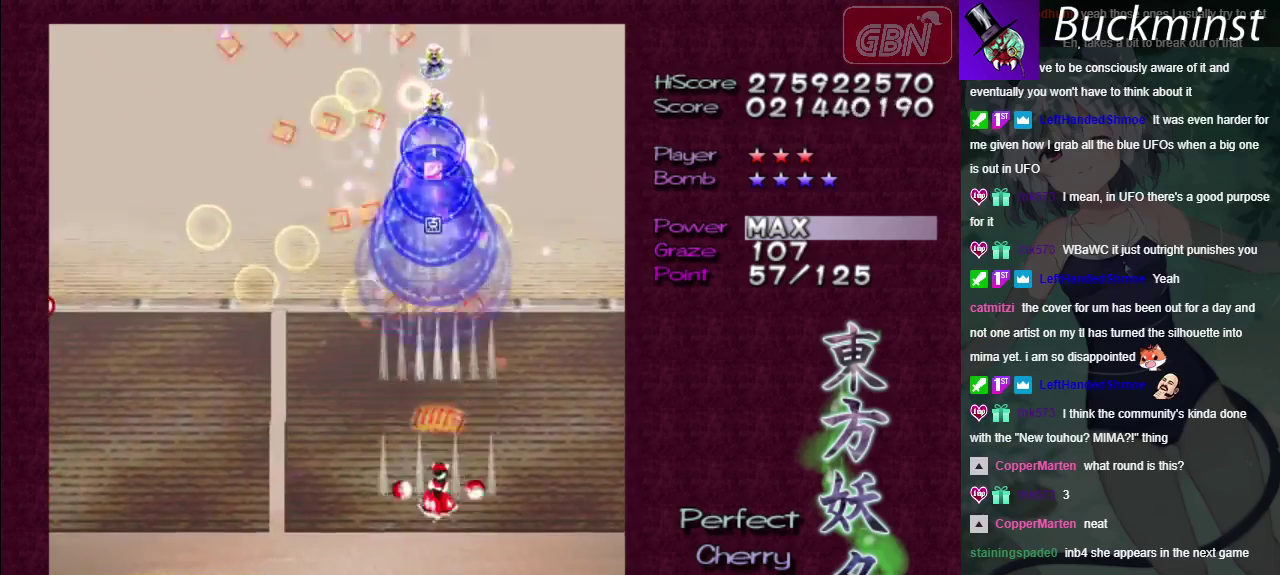
Gameplay with a controller (Xbox layout); each line is a JSON object with the inputs held at the frame after it (dt_ms = milliseconds from this image to that frame). "events" lists button and stick changes between this image and that frame as [ms after this image, input, new state], when the widget could be followed in between. Not read: L3 R3.
{"dt_ms": 500, "buttons": ["A"], "left_stick": "center", "right_stick": "center", "events": [[100, "left_stick", "center"]]}
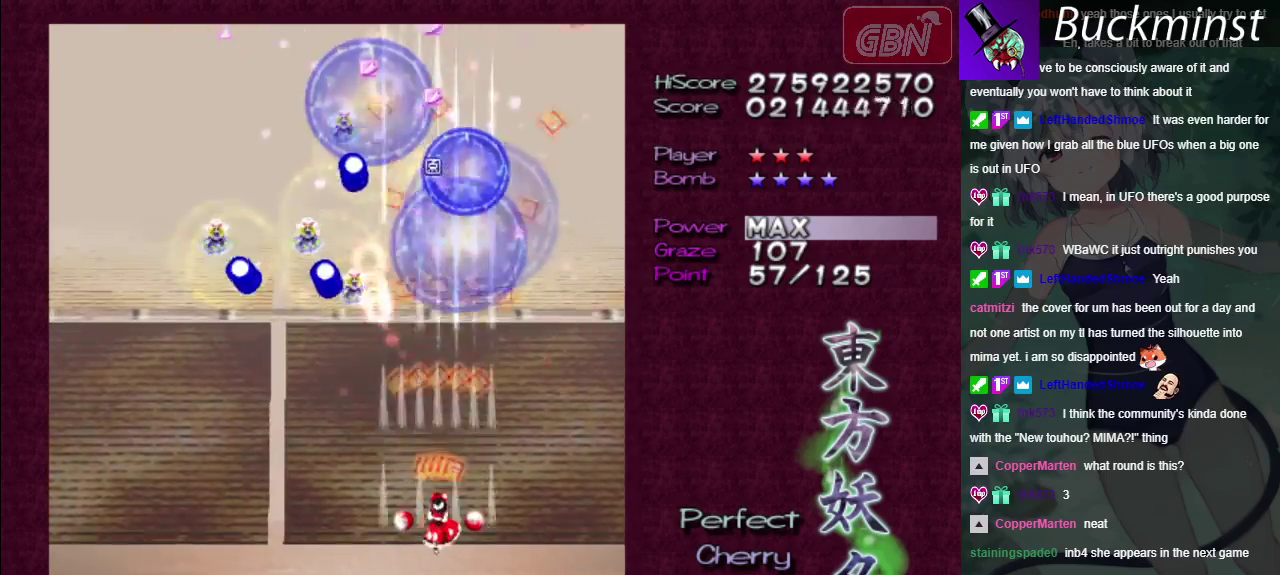
{"dt_ms": 700, "buttons": ["A"], "left_stick": "left", "right_stick": "center", "events": [[233, "left_stick", "down"], [367, "left_stick", "down-left"], [550, "left_stick", "left"]]}
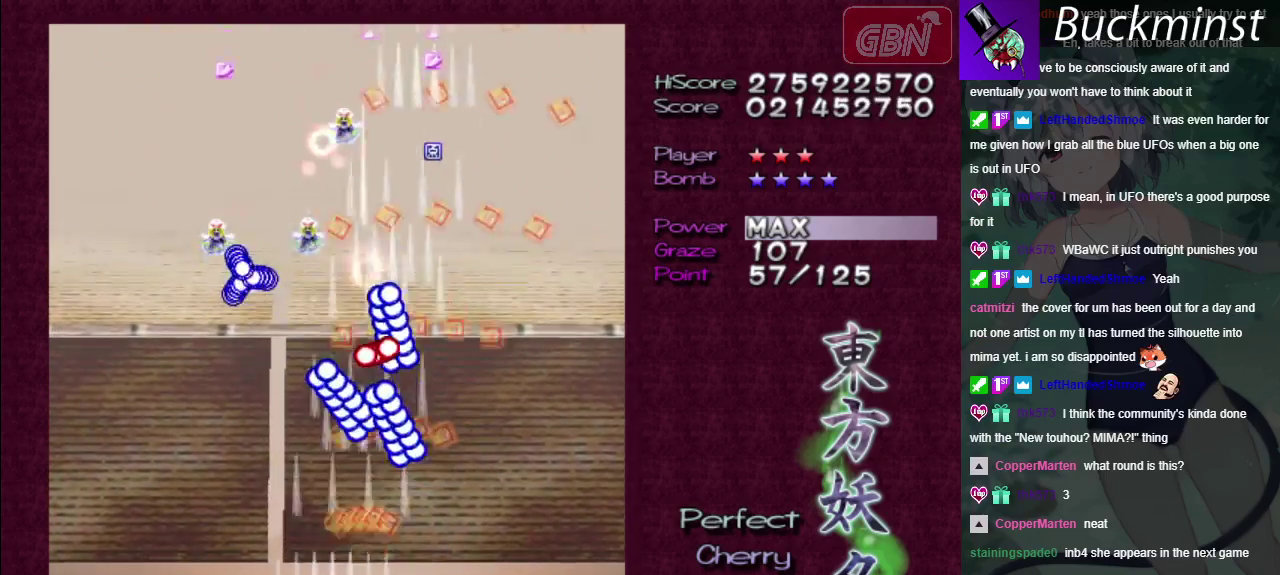
{"dt_ms": 500, "buttons": ["A"], "left_stick": "center", "right_stick": "center", "events": [[200, "left_stick", "center"], [400, "left_stick", "up-left"], [450, "left_stick", "center"]]}
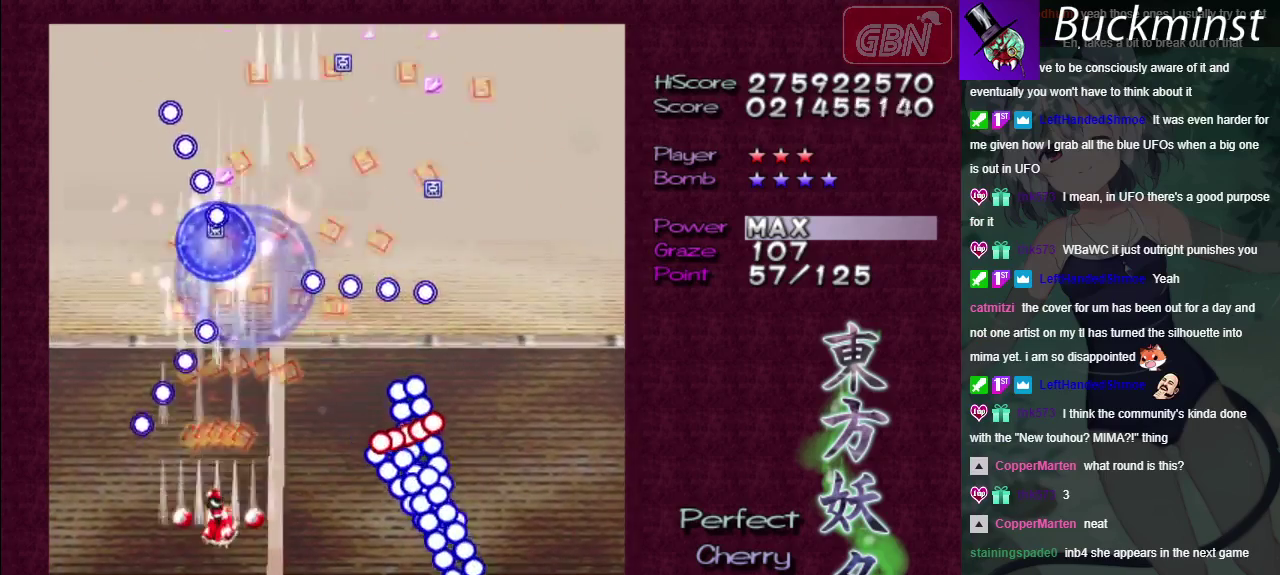
{"dt_ms": 500, "buttons": ["A"], "left_stick": "up-right", "right_stick": "center", "events": [[317, "left_stick", "down-right"], [383, "left_stick", "right"], [433, "left_stick", "up-right"]]}
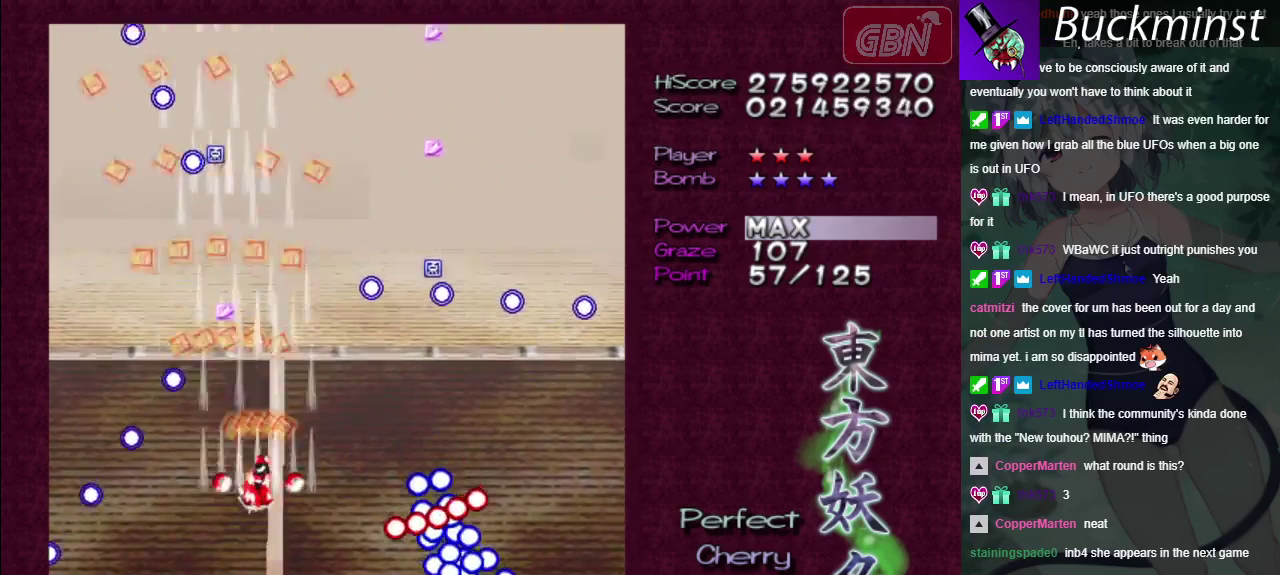
{"dt_ms": 300, "buttons": ["A"], "left_stick": "up", "right_stick": "center", "events": [[133, "left_stick", "up"]]}
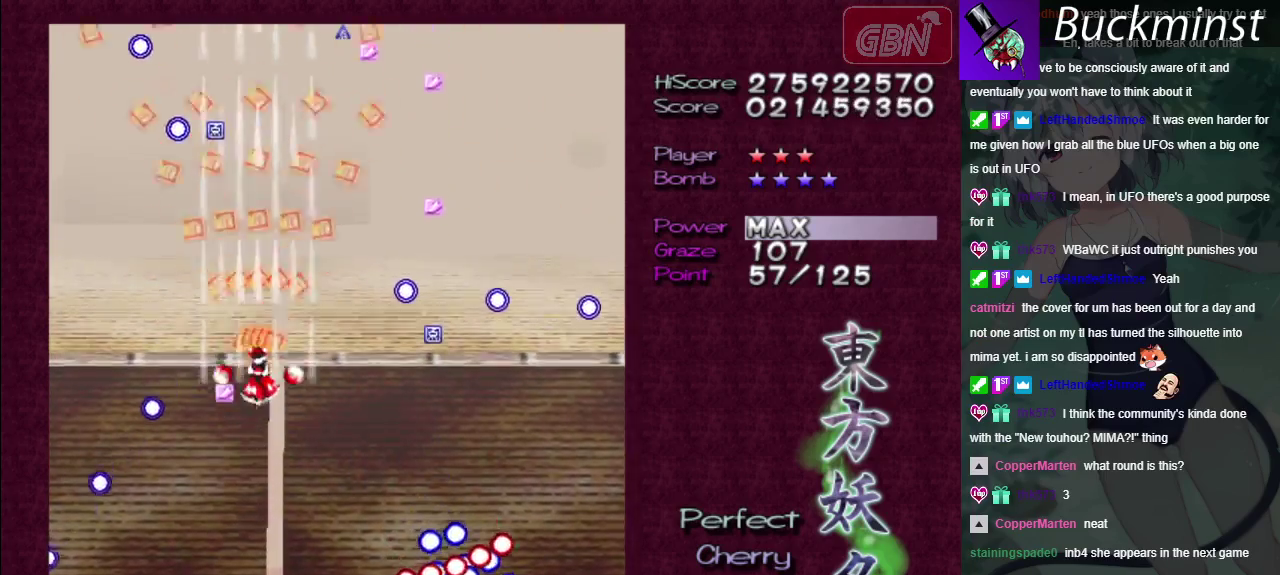
{"dt_ms": 600, "buttons": ["A"], "left_stick": "down-right", "right_stick": "center", "events": [[567, "left_stick", "down-right"]]}
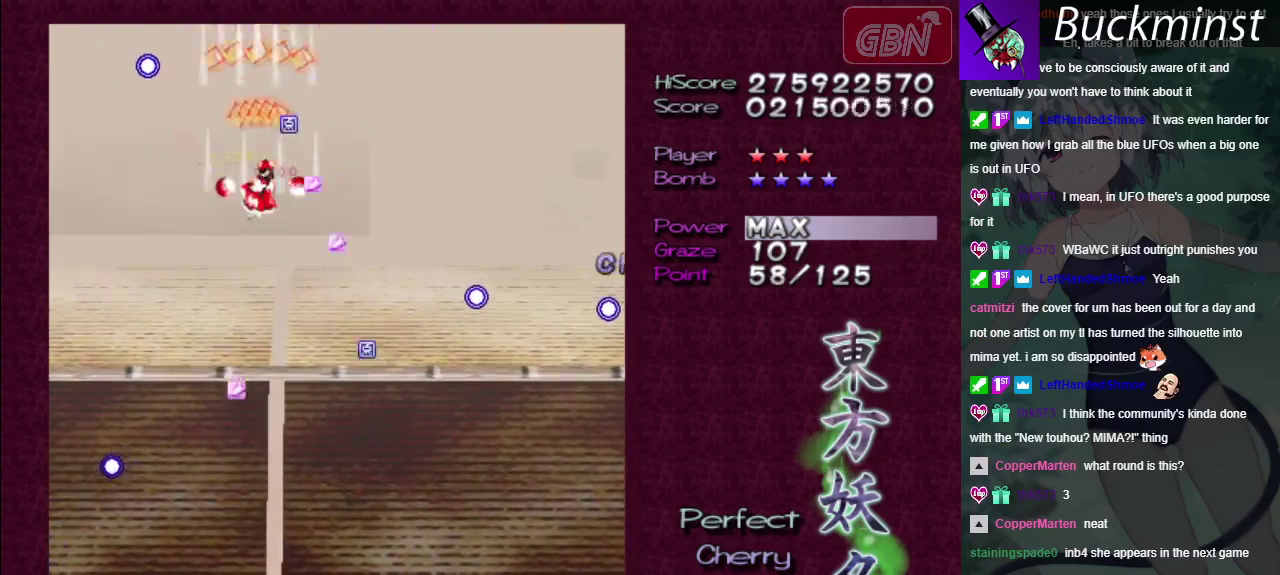
{"dt_ms": 400, "buttons": ["A"], "left_stick": "down", "right_stick": "center", "events": [[50, "left_stick", "down"]]}
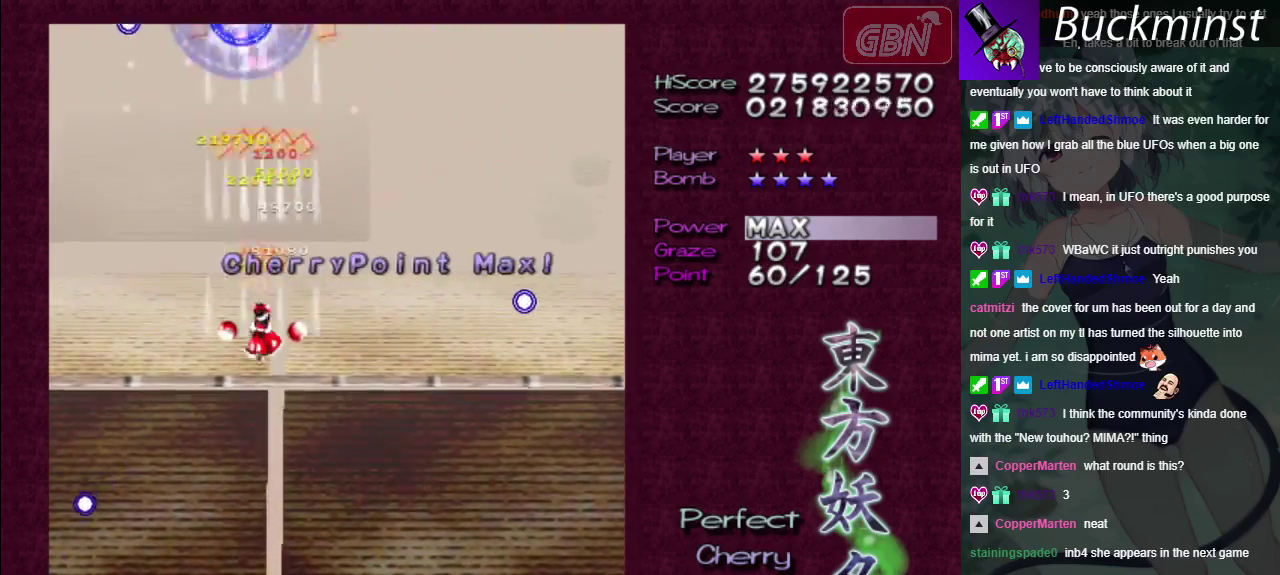
{"dt_ms": 400, "buttons": ["A"], "left_stick": "down-left", "right_stick": "center", "events": [[300, "left_stick", "down-left"]]}
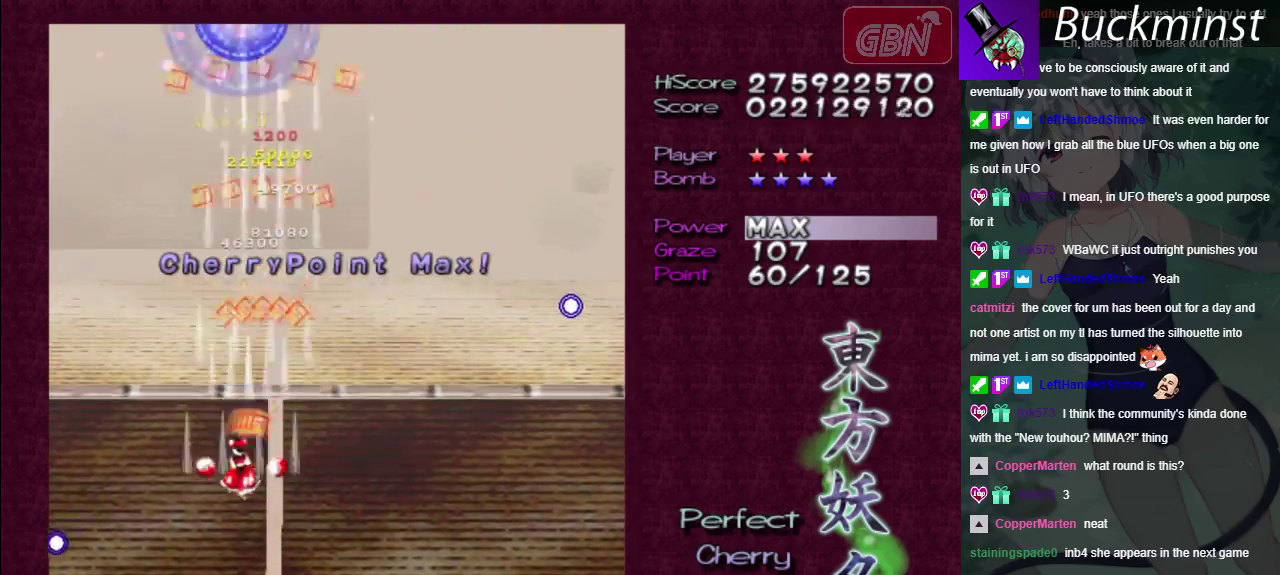
{"dt_ms": 500, "buttons": ["A"], "left_stick": "down-right", "right_stick": "center", "events": [[233, "left_stick", "down"], [433, "left_stick", "down-right"]]}
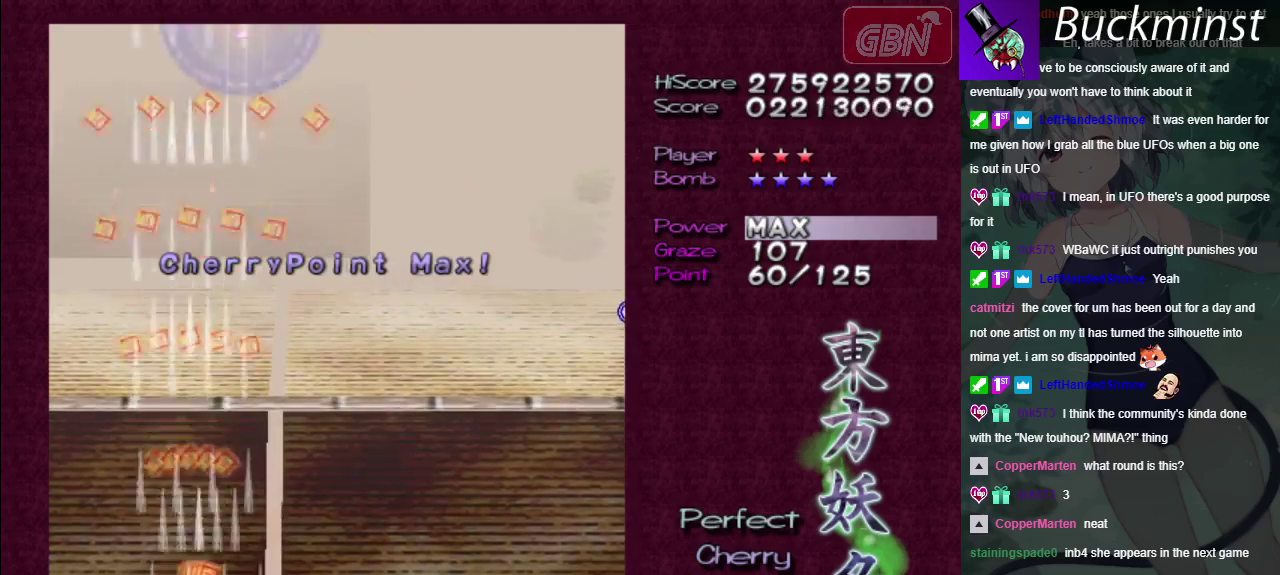
{"dt_ms": 400, "buttons": ["A"], "left_stick": "right", "right_stick": "center", "events": [[250, "left_stick", "right"]]}
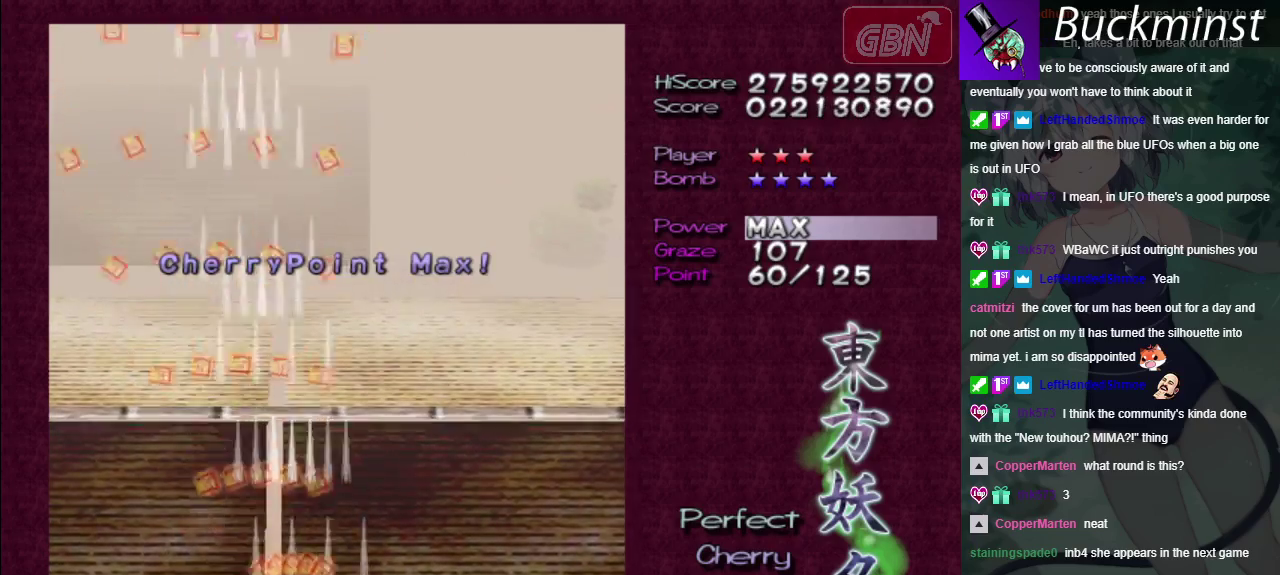
{"dt_ms": 700, "buttons": ["A"], "left_stick": "center", "right_stick": "center", "events": [[267, "left_stick", "center"]]}
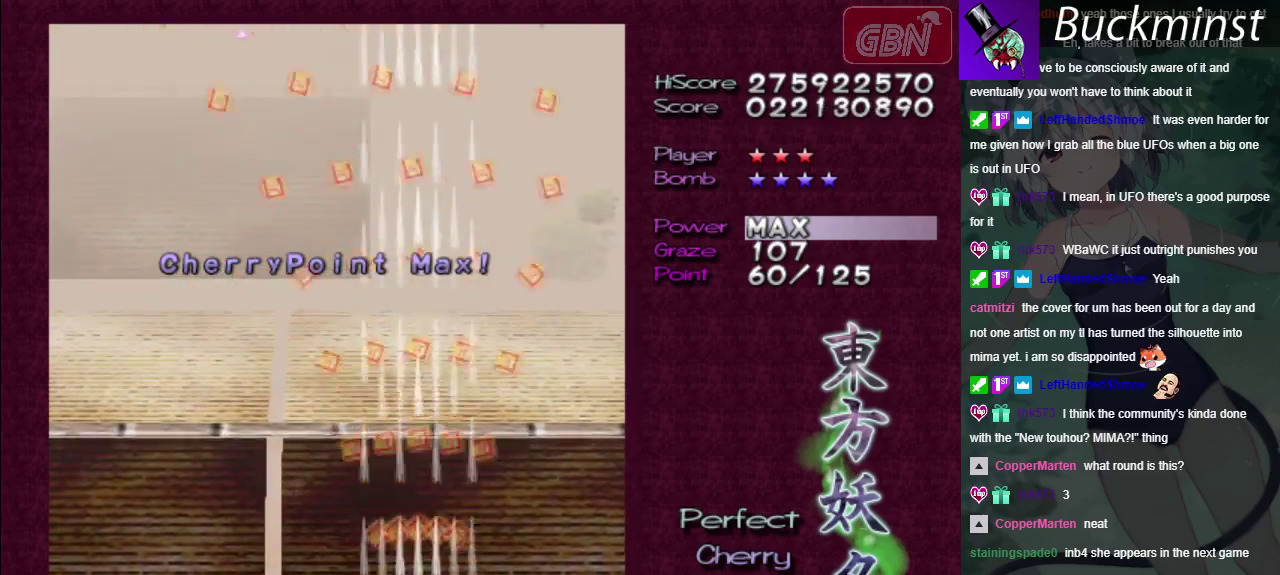
{"dt_ms": 500, "buttons": ["A"], "left_stick": "left", "right_stick": "center", "events": [[450, "left_stick", "left"]]}
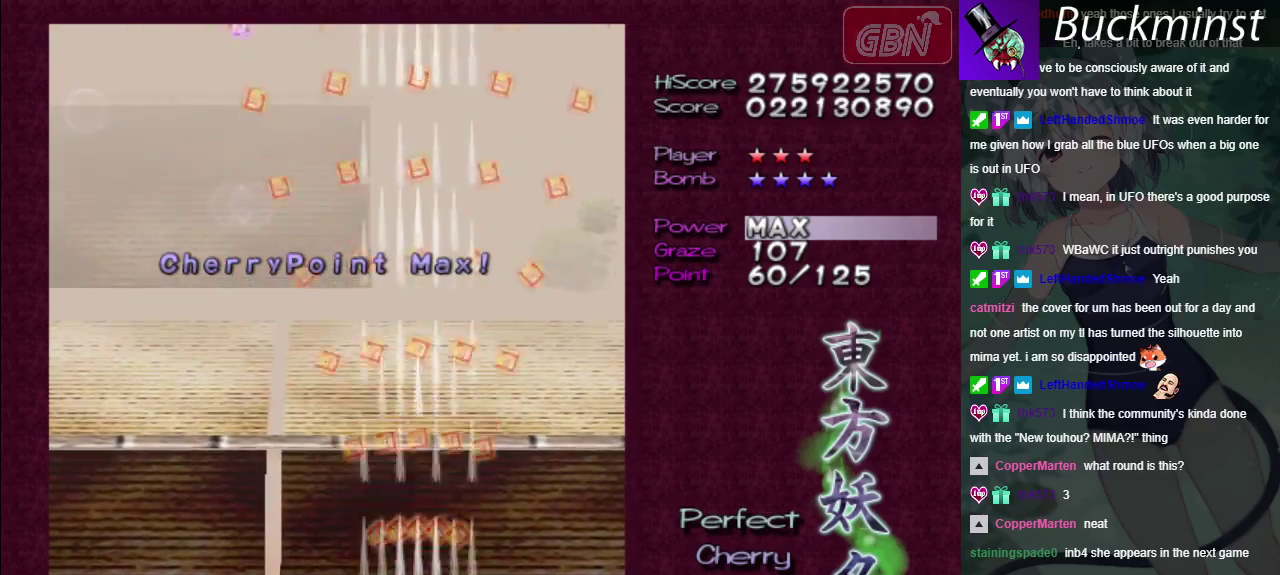
{"dt_ms": 400, "buttons": ["A"], "left_stick": "center", "right_stick": "center", "events": [[133, "left_stick", "center"], [267, "X", "down"], [367, "X", "up"]]}
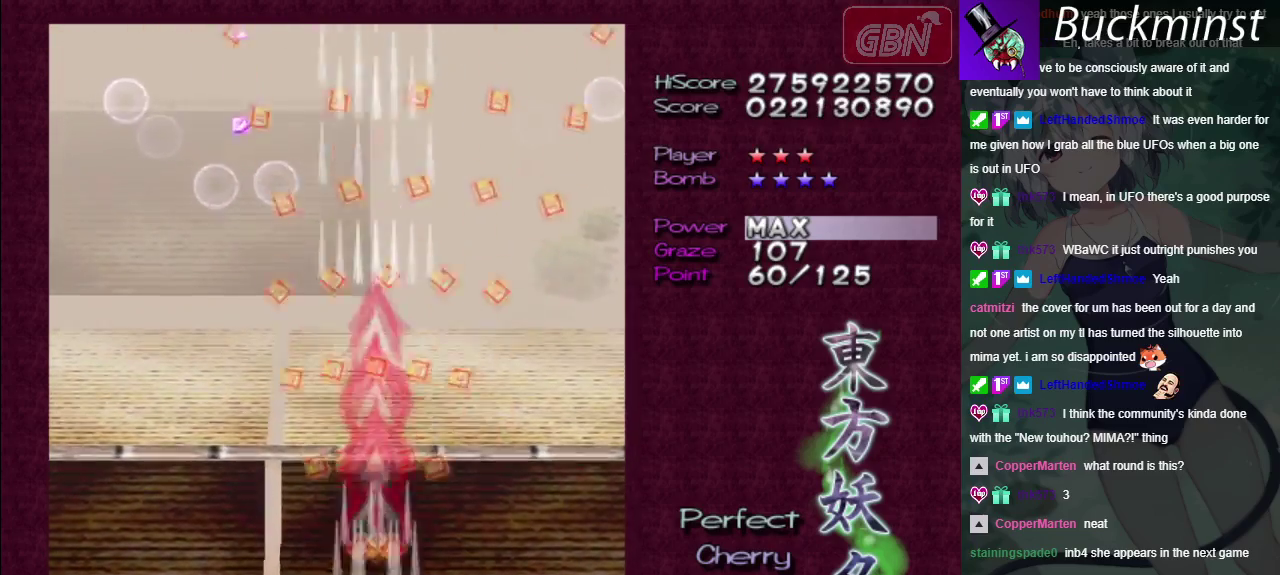
{"dt_ms": 300, "buttons": ["A", "X"], "left_stick": "left", "right_stick": "center", "events": [[250, "X", "down"], [283, "left_stick", "left"]]}
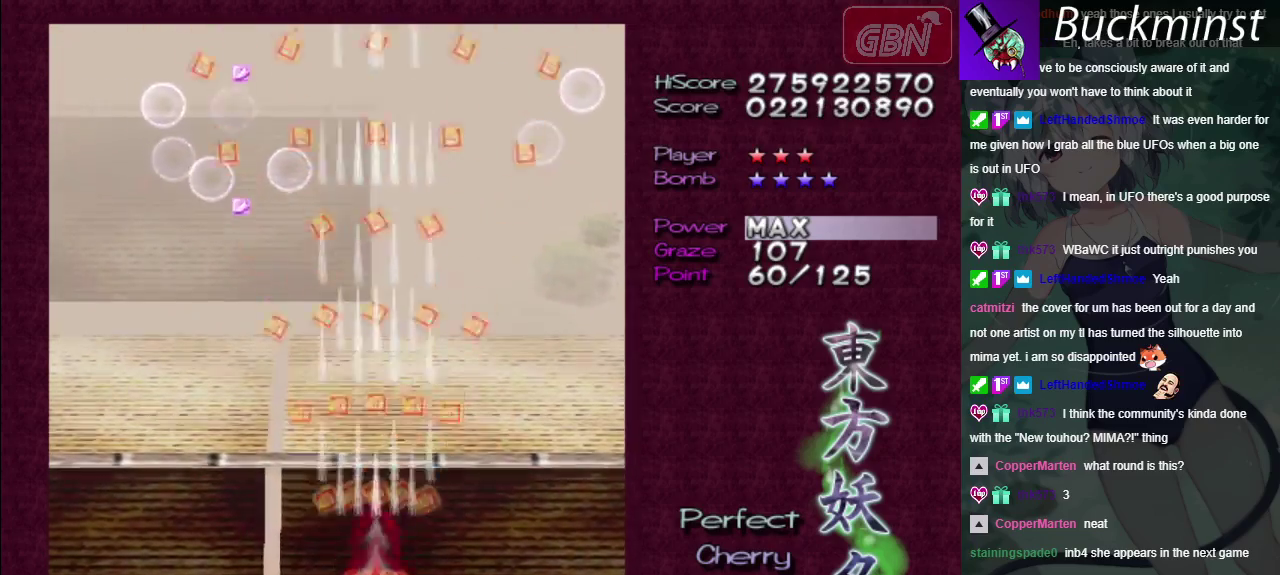
{"dt_ms": 100, "buttons": ["A"], "left_stick": "left", "right_stick": "center", "events": [[67, "X", "up"]]}
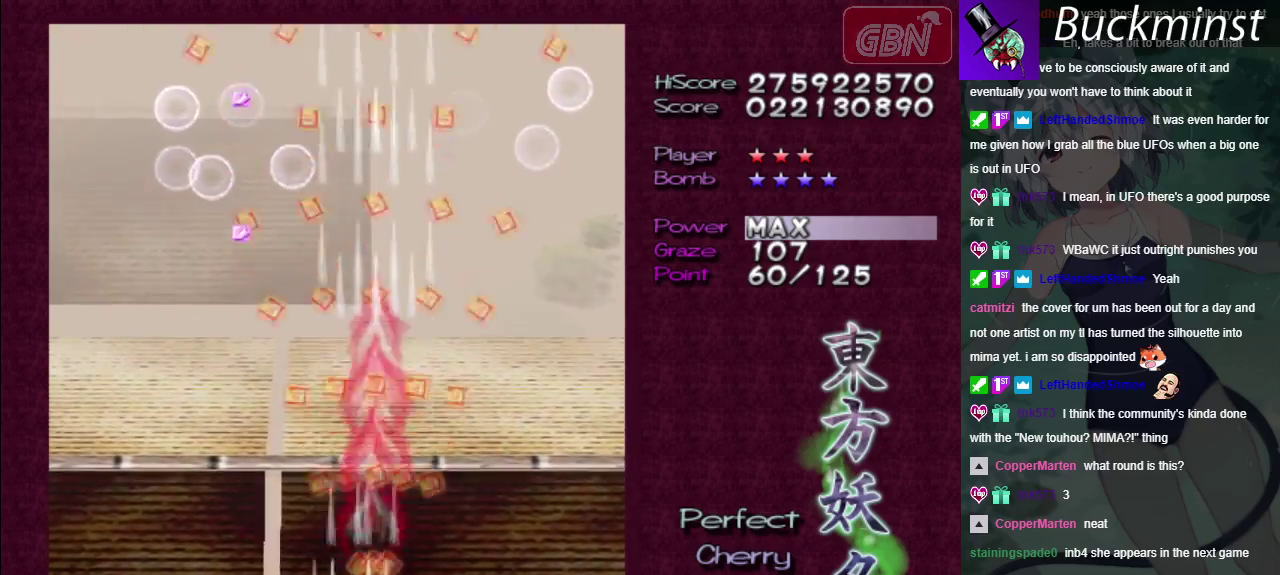
{"dt_ms": 300, "buttons": ["A", "X"], "left_stick": "left", "right_stick": "center"}
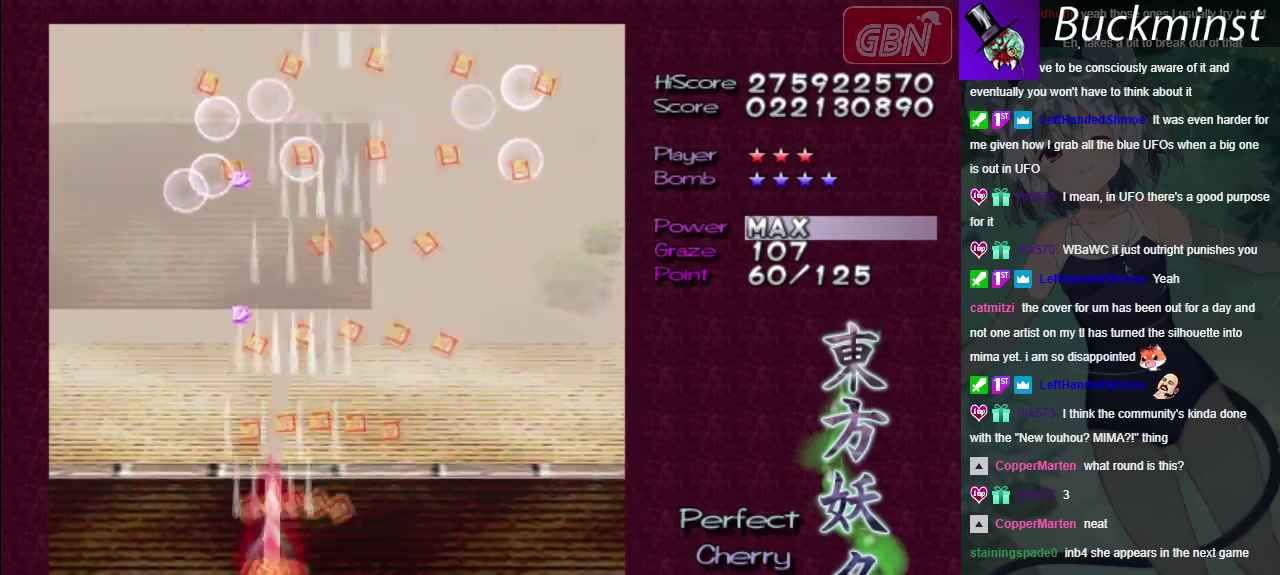
{"dt_ms": 100, "buttons": ["A"], "left_stick": "up-left", "right_stick": "center"}
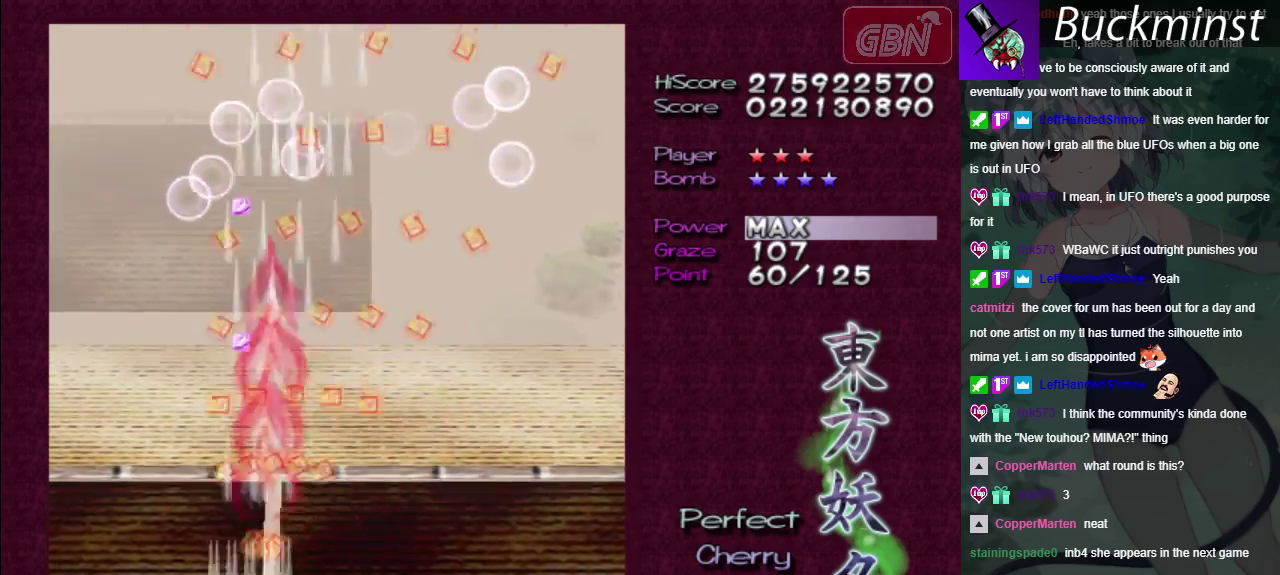
{"dt_ms": 300, "buttons": ["A"], "left_stick": "up", "right_stick": "center", "events": [[133, "left_stick", "up"]]}